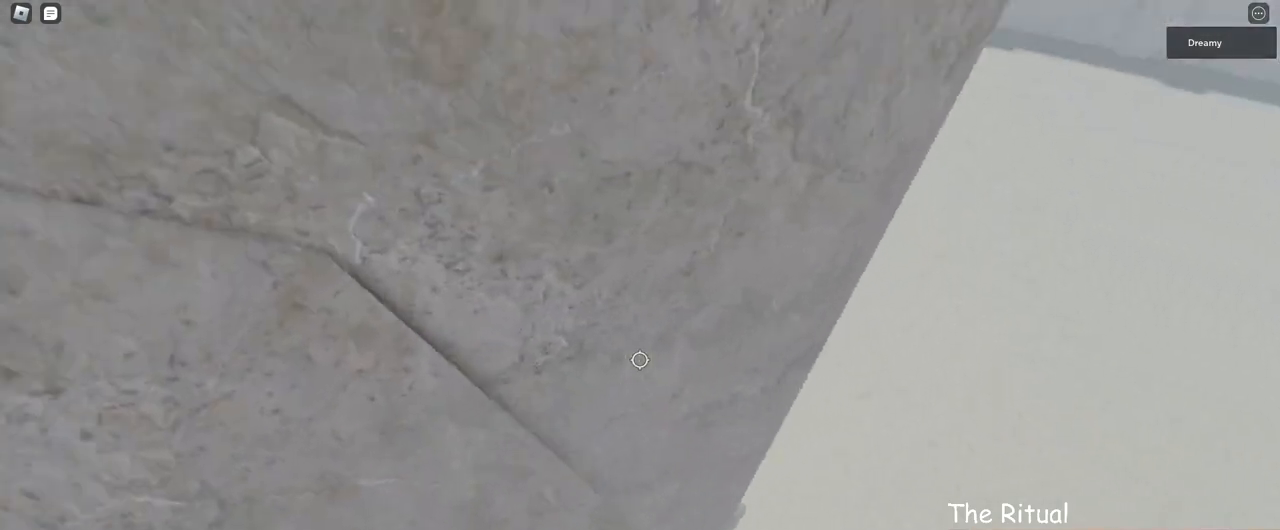
Gameplay with keyboard and mouse; each line is a JSON object with the keys and mouse buttons held at the frame after it. "events" lists presses ("down") and releases ("up") of "a", "ctrl", "d", "e", "q", "s", "shift", "space", "w", "mouse_left", "mouse_wheel", "mouse_right", "mouse_mb4" and "mouse_mb5" between this image and that frame as [ms after this image, input, new state], when the widget could be followed in between. "mouse_left", "mouse_wheel", "mouse_right", "mouse_mb4", "mouse_mb5" = the "left", "wheel", "right", "mb4", "mb5" buttons of the "mouse" list. No other keys are recorded. "wheel" means that the mouse wheel is clicked or scrolled. Mouse movement is not recorded.
{"keys": ["w"], "mouse": ["right"], "events": [[50, "w", "up"], [133, "w", "down"], [217, "w", "up"], [300, "w", "down"], [383, "w", "up"], [467, "w", "down"]]}
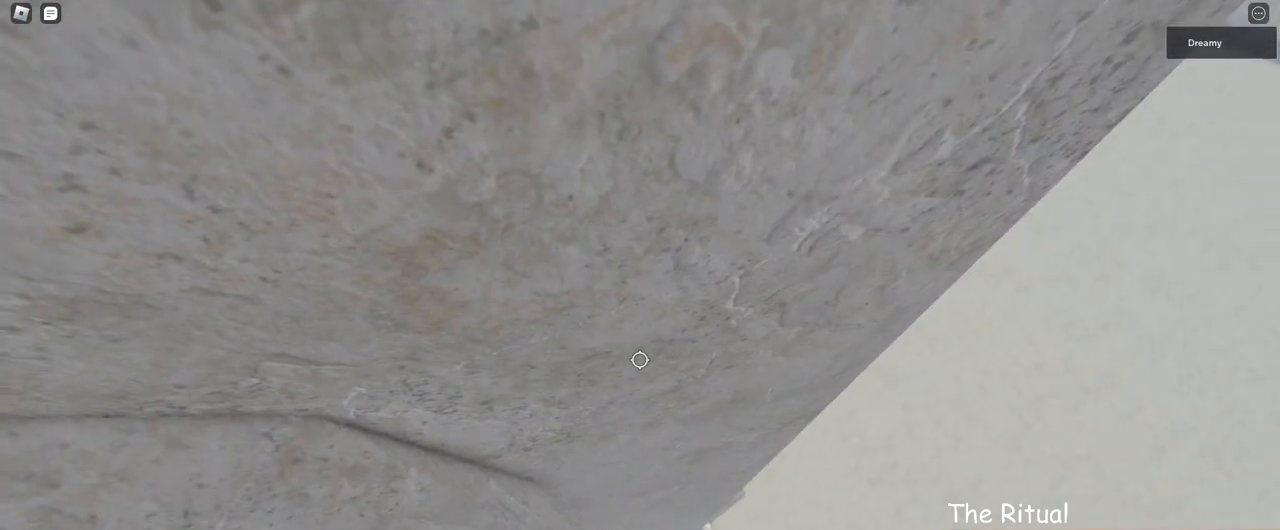
{"keys": ["w"], "mouse": [], "events": [[50, "w", "up"], [83, "mouse_right", "up"], [133, "w", "down"], [233, "w", "up"], [317, "w", "down"], [400, "w", "up"], [483, "w", "down"]]}
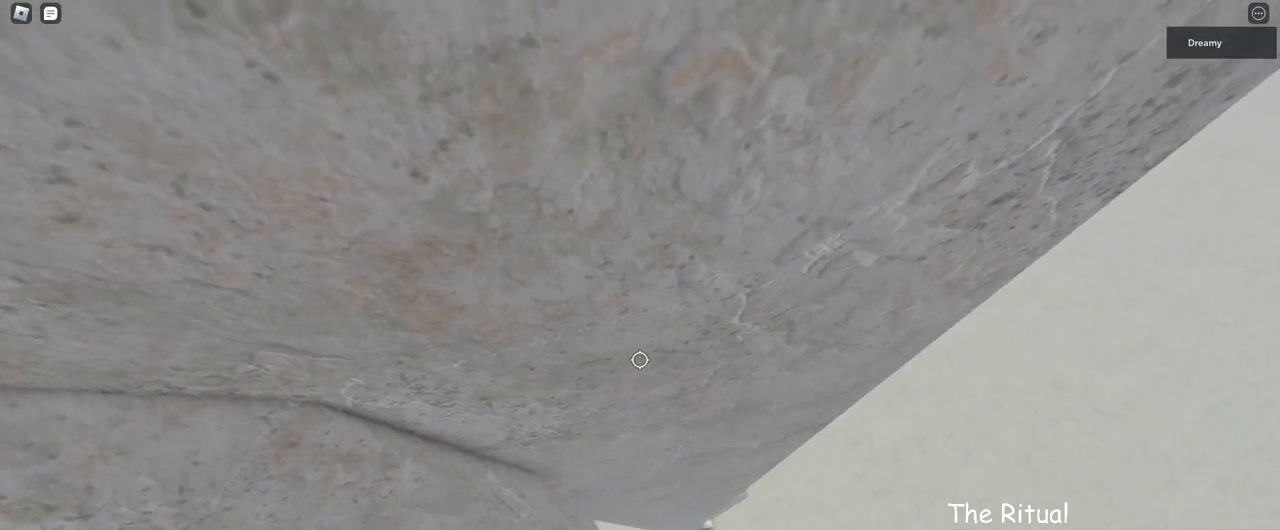
{"keys": [], "mouse": ["right"], "events": [[67, "w", "up"], [133, "w", "down"], [200, "w", "up"], [217, "mouse_wheel", "down"], [267, "shift", "down"], [333, "mouse_right", "down"], [333, "mouse_wheel", "up"], [333, "shift", "up"]]}
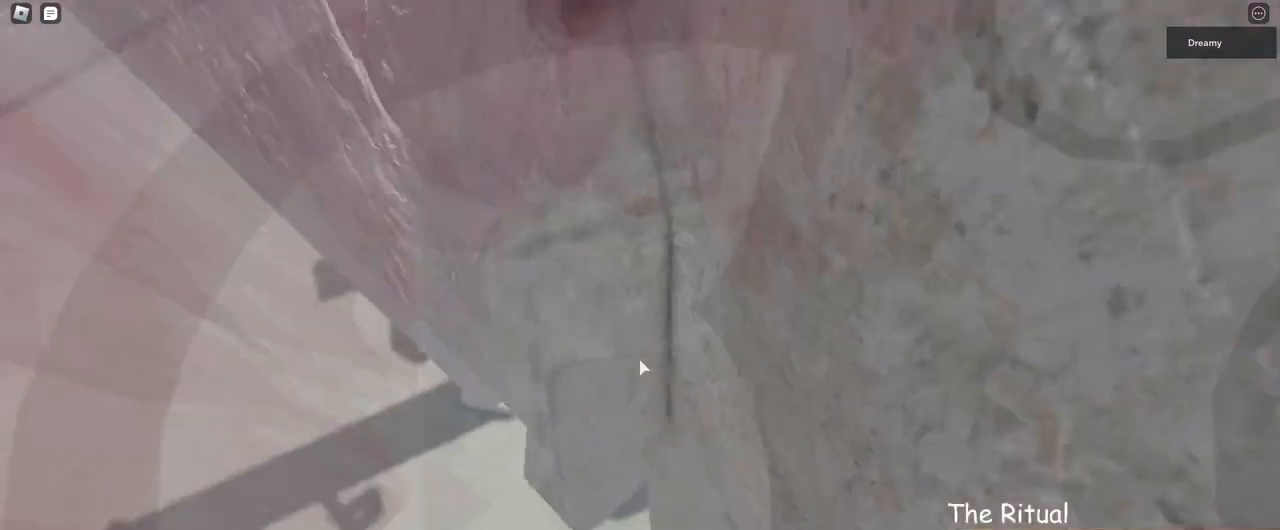
{"keys": [], "mouse": [], "events": [[267, "mouse_right", "up"]]}
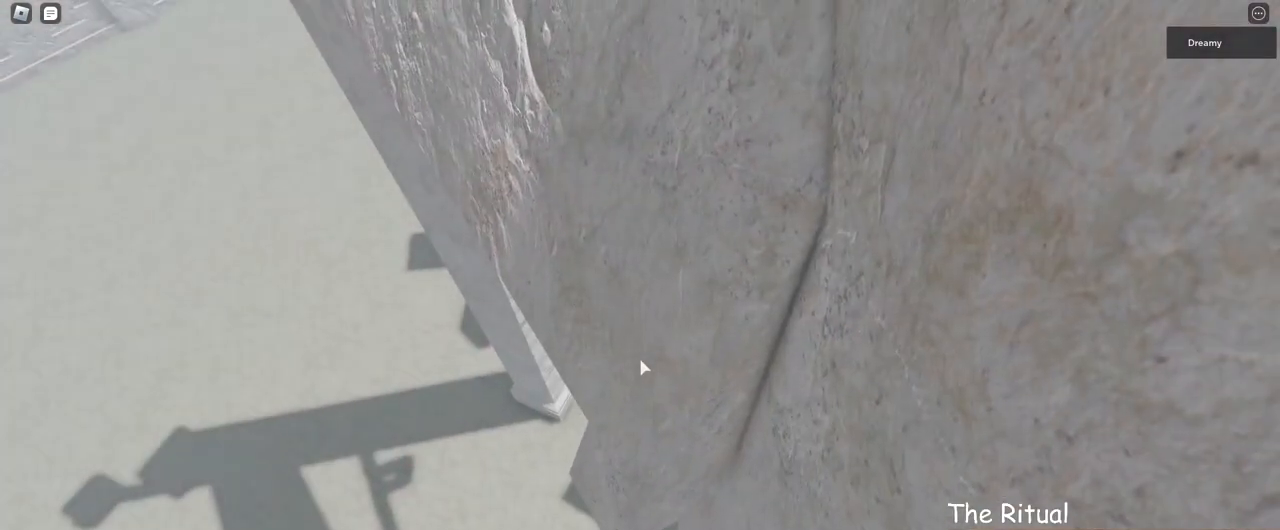
{"keys": [], "mouse": [], "events": [[417, "w", "down"], [467, "w", "up"]]}
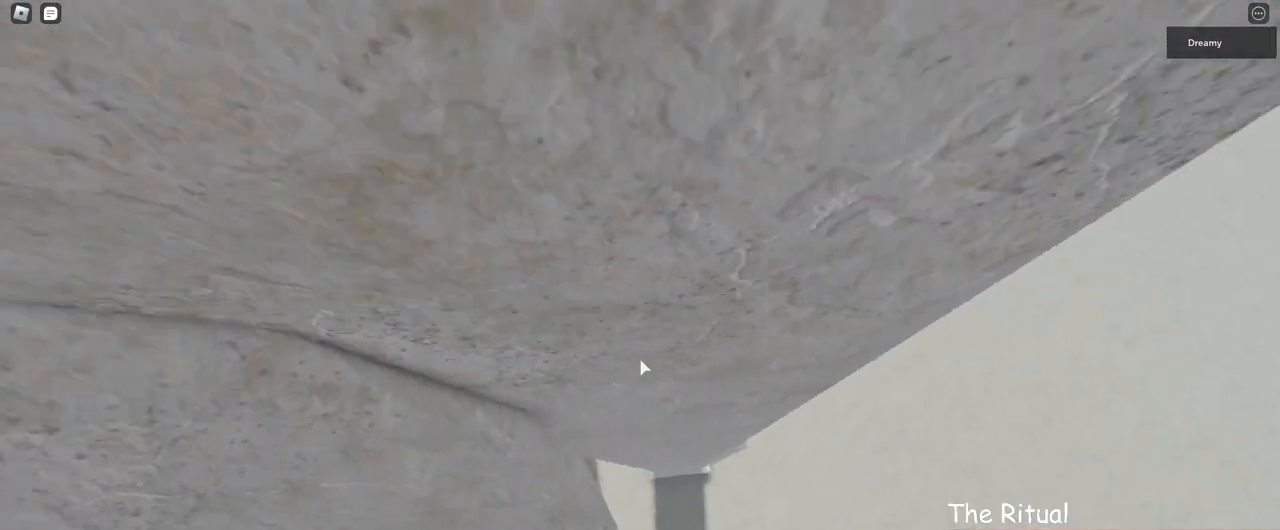
{"keys": [], "mouse": ["right"], "events": [[67, "w", "down"], [133, "w", "up"], [267, "w", "down"], [300, "w", "up"], [400, "mouse_wheel", "down"], [500, "mouse_right", "down"], [500, "mouse_wheel", "up"]]}
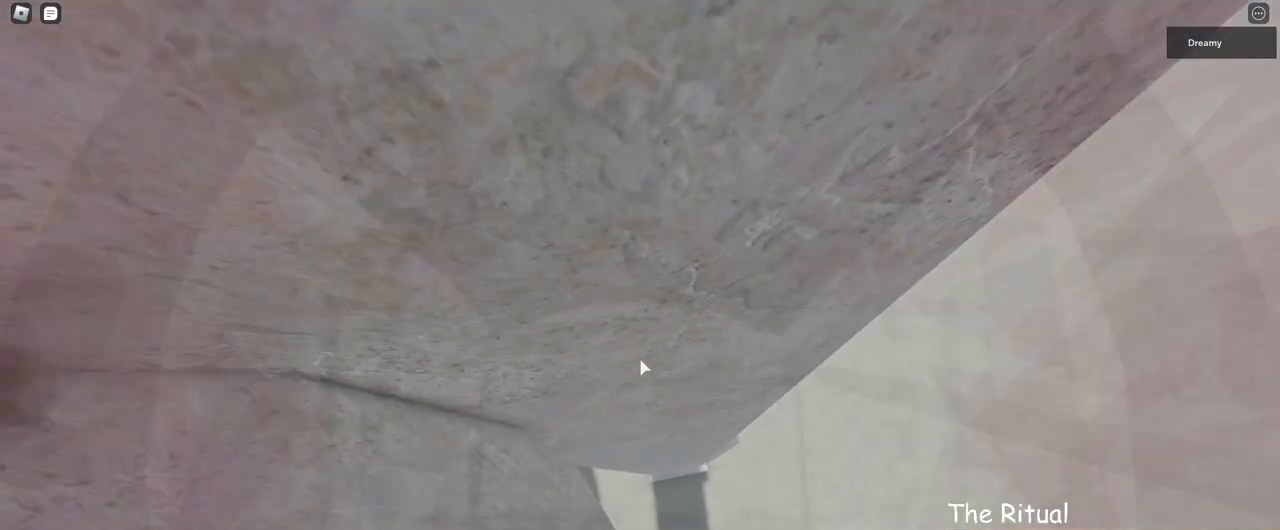
{"keys": [], "mouse": ["wheel"], "events": [[350, "mouse_wheel", "down"], [400, "mouse_right", "up"]]}
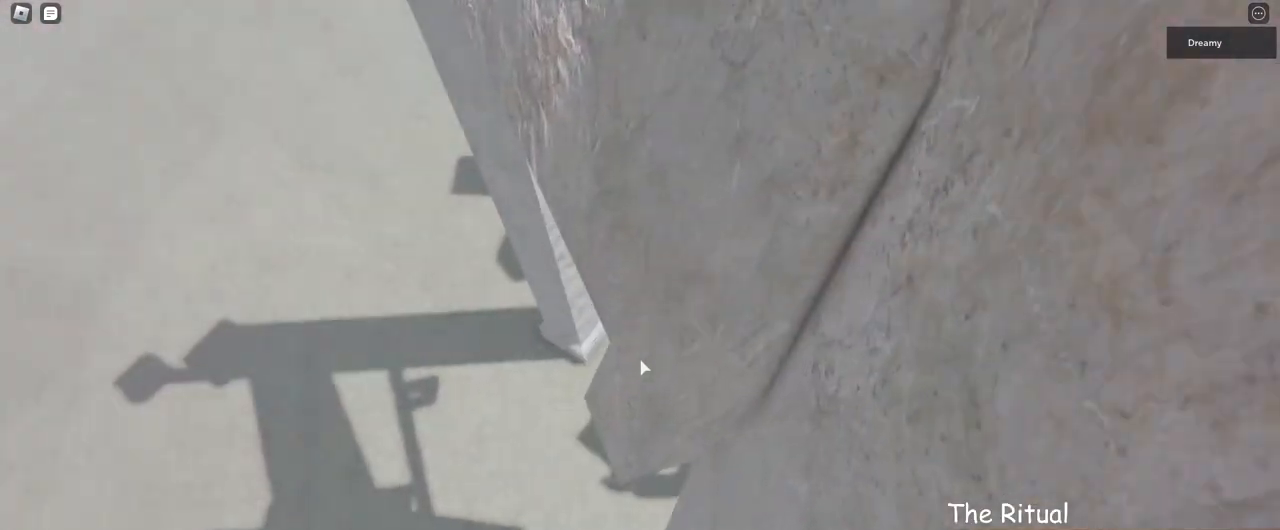
{"keys": ["d", "w"], "mouse": ["right"], "events": [[83, "mouse_right", "down"], [83, "mouse_wheel", "up"], [367, "d", "down"], [367, "shift", "down"], [383, "w", "down"], [483, "shift", "up"]]}
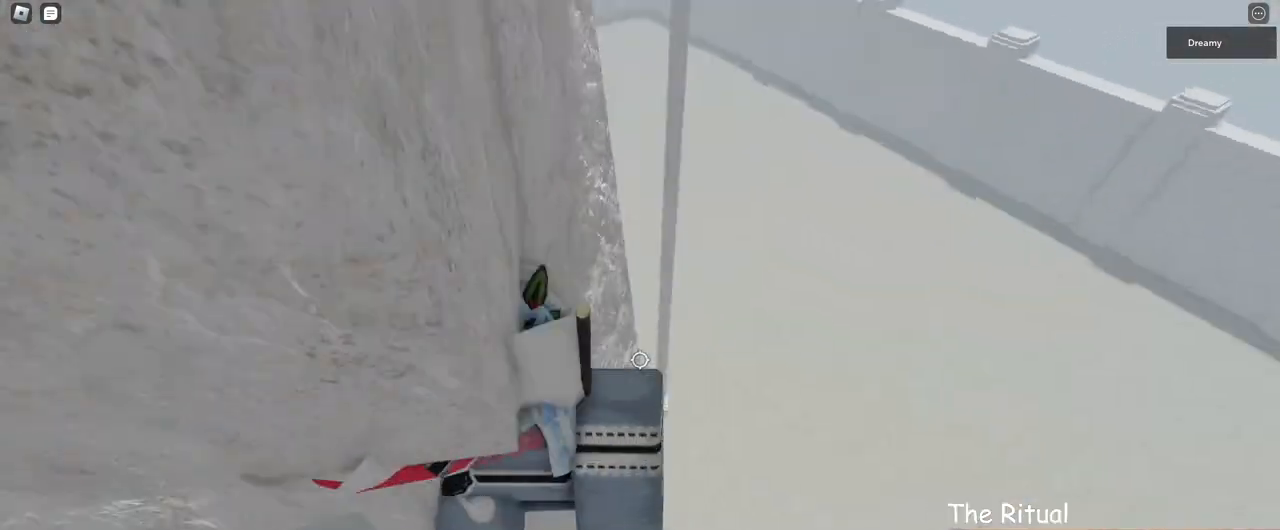
{"keys": ["d"], "mouse": ["right"], "events": [[333, "mouse_wheel", "down"], [350, "mouse_wheel", "up"], [350, "w", "up"]]}
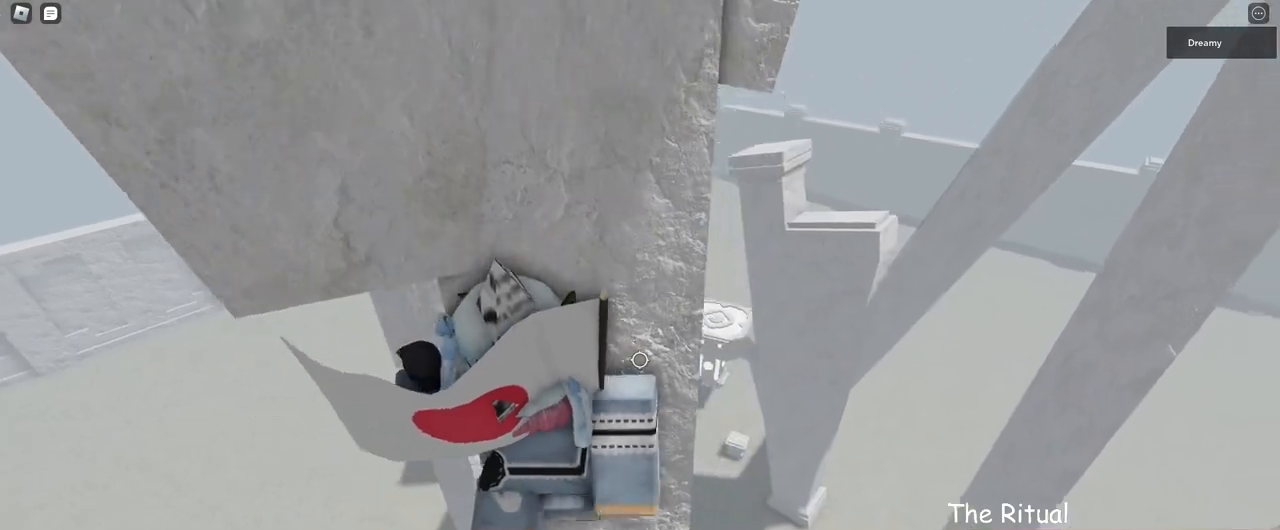
{"keys": ["space"], "mouse": ["right"], "events": [[83, "d", "up"], [267, "d", "down"], [317, "d", "up"], [433, "space", "down"]]}
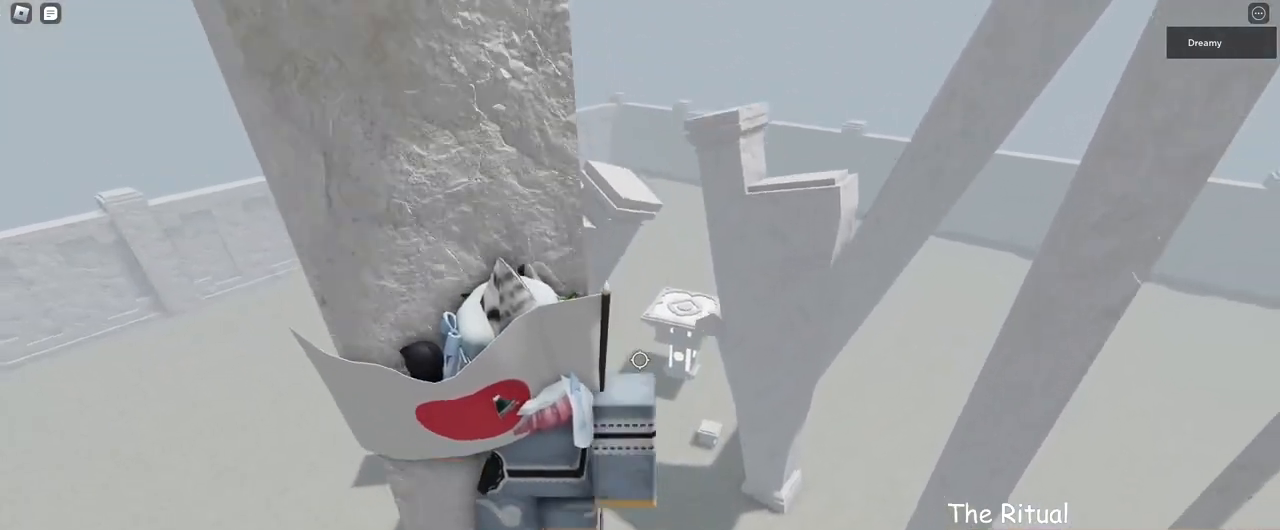
{"keys": [], "mouse": ["right"], "events": [[67, "w", "down"], [83, "space", "up"], [117, "d", "down"], [183, "d", "up"], [233, "w", "up"], [383, "space", "down"], [500, "space", "up"]]}
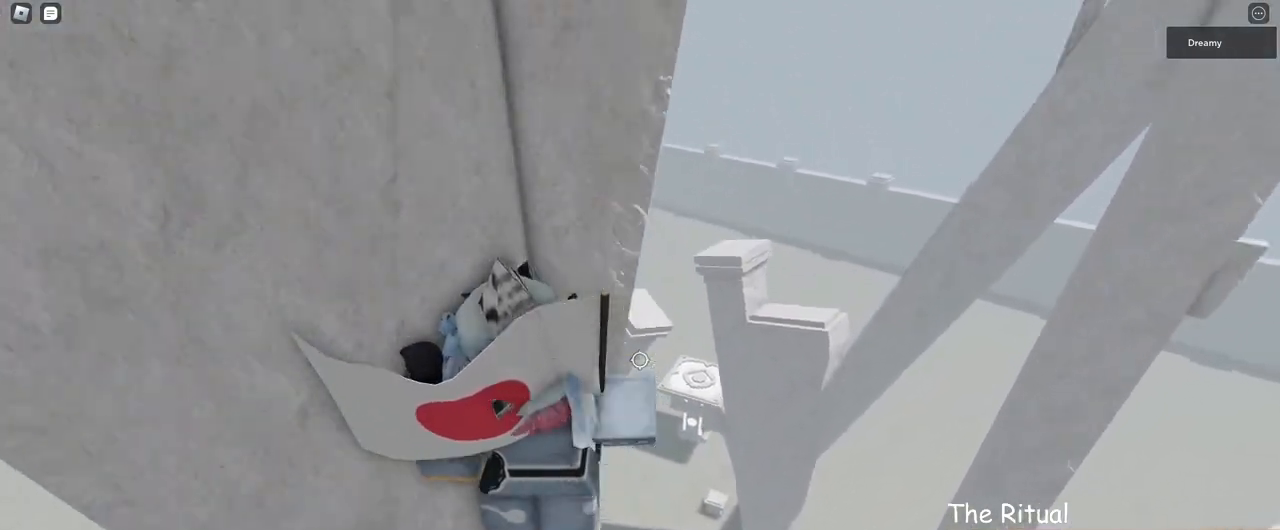
{"keys": ["w"], "mouse": ["right"], "events": [[100, "a", "down"], [100, "w", "down"], [150, "a", "up"], [167, "w", "up"], [467, "w", "down"]]}
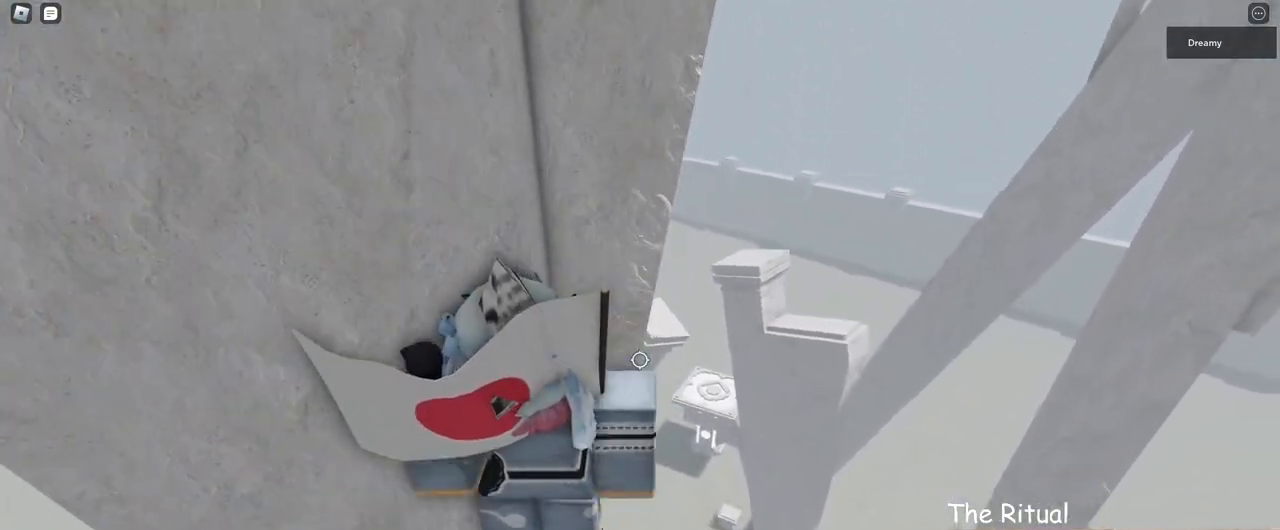
{"keys": [], "mouse": ["right"], "events": [[200, "w", "up"], [350, "w", "down"], [400, "w", "up"]]}
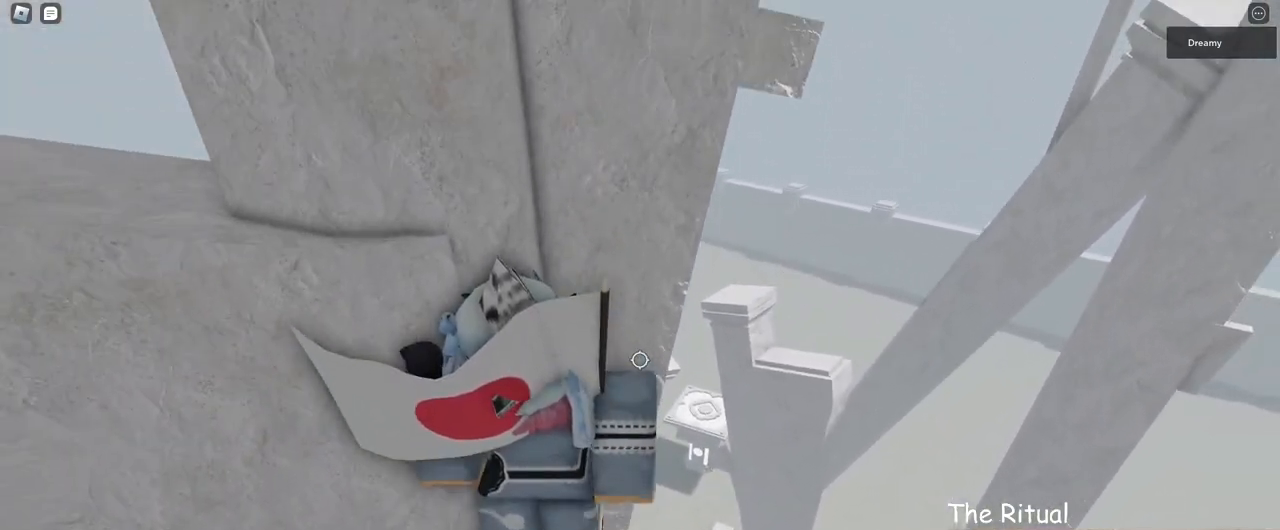
{"keys": [], "mouse": ["right"], "events": [[67, "space", "down"], [117, "space", "up"], [350, "w", "down"], [383, "w", "up"]]}
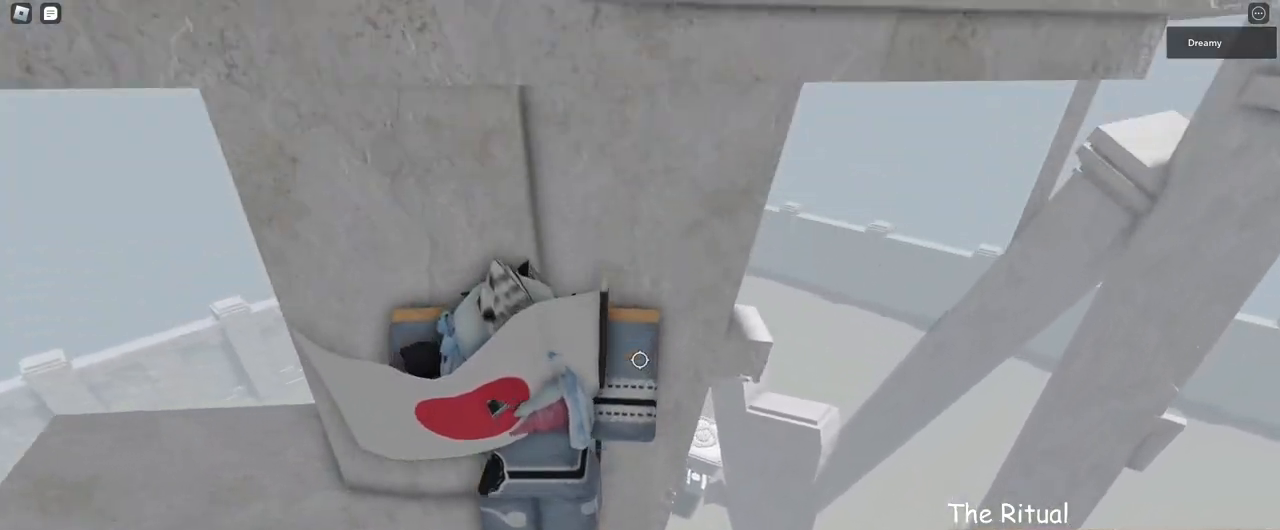
{"keys": [], "mouse": ["right"], "events": []}
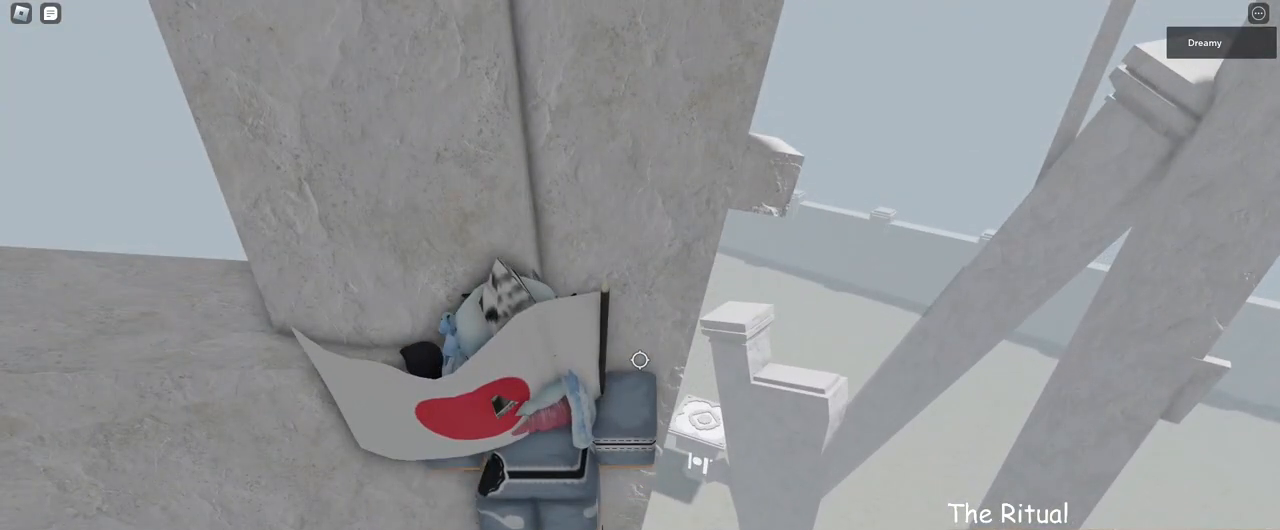
{"keys": [], "mouse": ["right"], "events": [[100, "d", "down"], [217, "space", "down"], [250, "w", "down"], [300, "space", "up"], [417, "d", "up"], [500, "w", "up"]]}
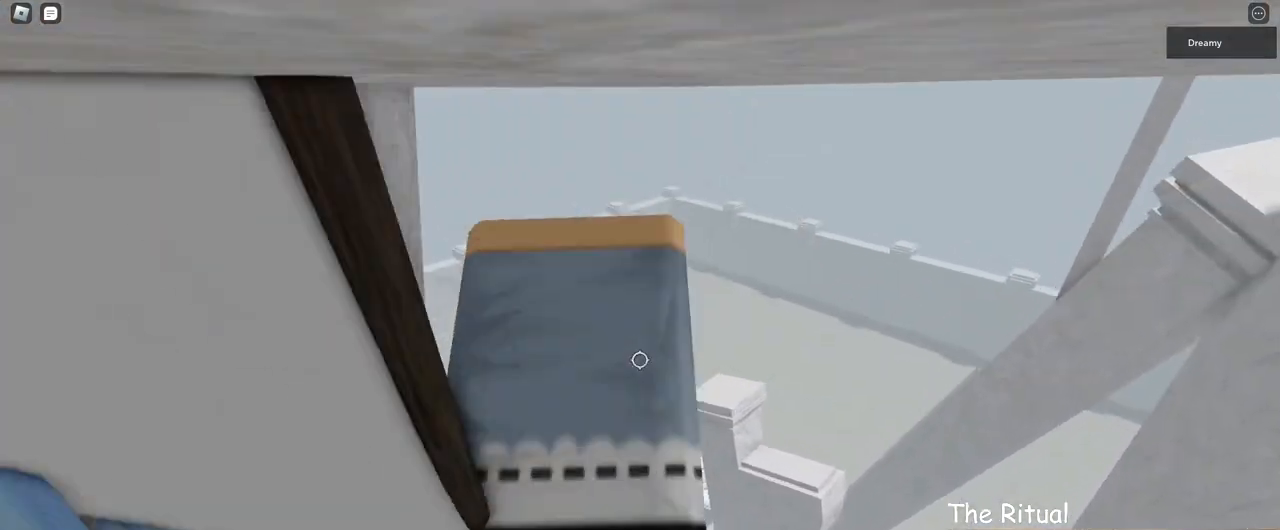
{"keys": [], "mouse": ["wheel", "right"]}
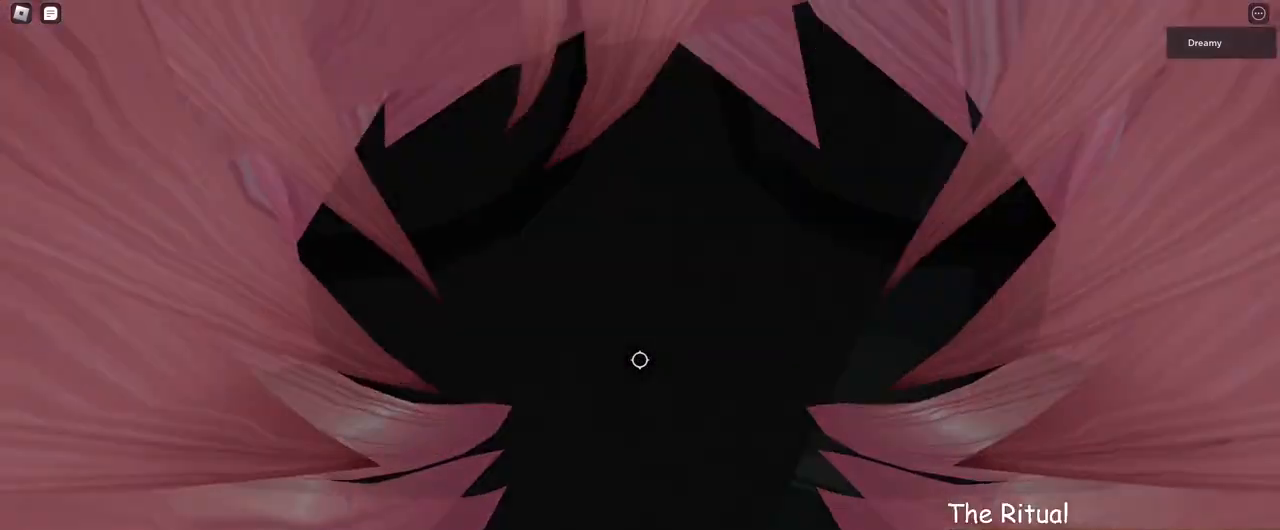
{"keys": ["d", "w"], "mouse": ["right"], "events": [[250, "mouse_wheel", "up"], [283, "d", "down"], [283, "w", "down"]]}
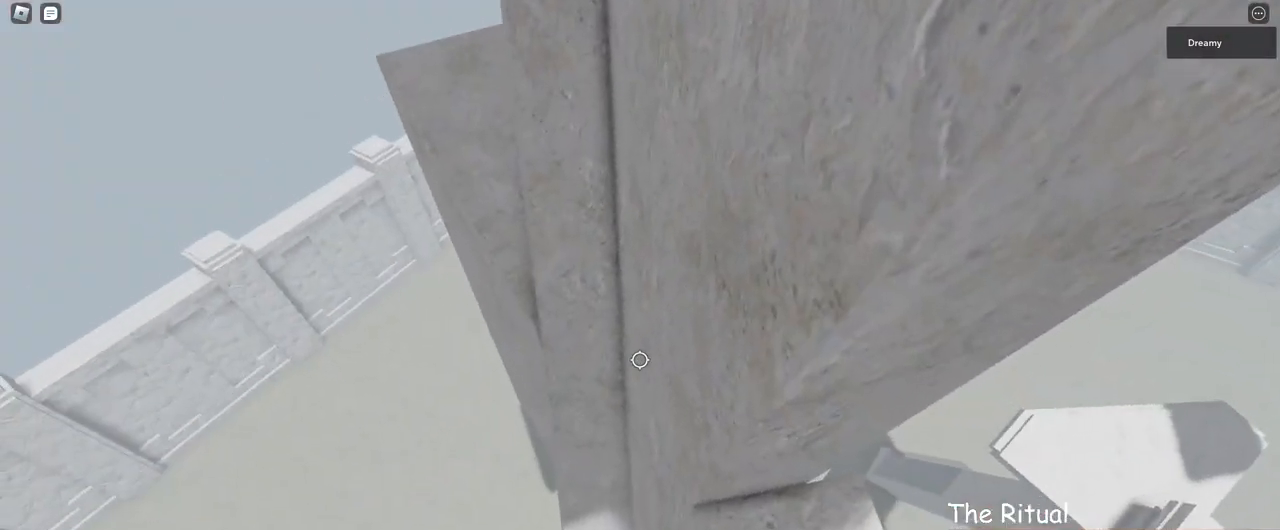
{"keys": ["d"], "mouse": ["right"], "events": [[33, "w", "up"], [83, "mouse_right", "up"], [100, "mouse_right", "down"], [100, "w", "down"], [250, "w", "up"], [317, "w", "down"], [500, "w", "up"]]}
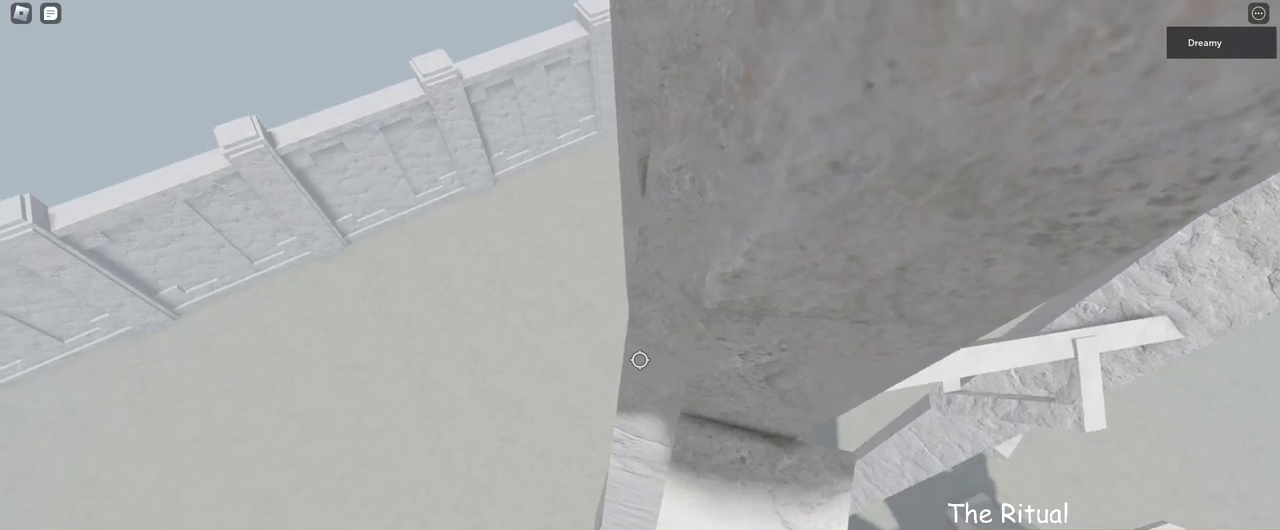
{"keys": ["d", "w"], "mouse": ["right"], "events": [[50, "w", "down"], [217, "w", "up"], [300, "w", "down"], [417, "w", "up"], [500, "w", "down"]]}
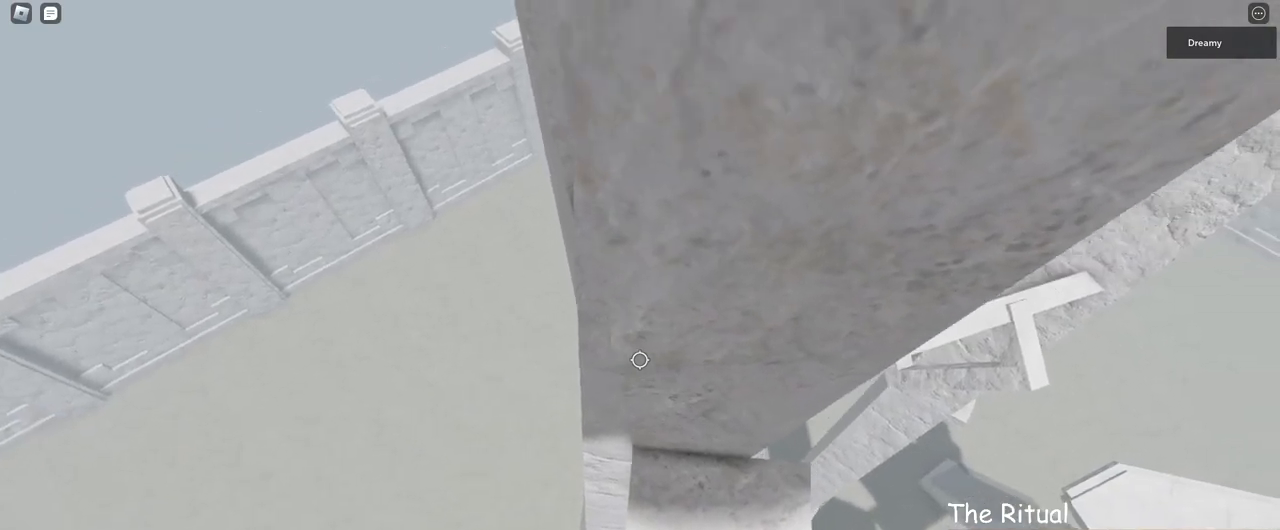
{"keys": ["d", "w"], "mouse": ["right"], "events": []}
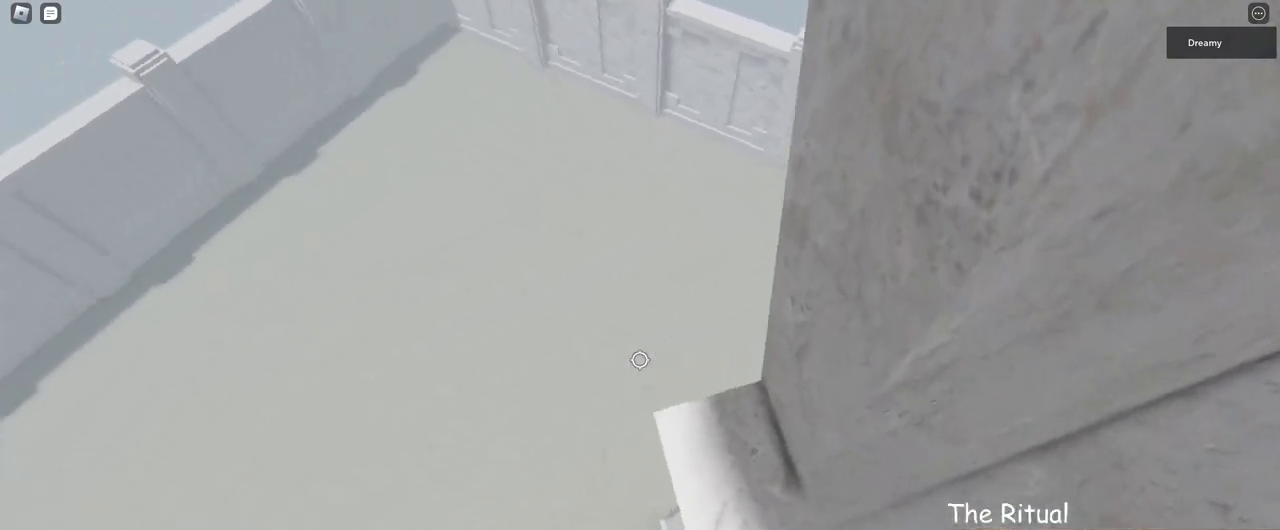
{"keys": ["d"], "mouse": ["right"], "events": [[17, "d", "up"], [17, "w", "up"], [100, "d", "down"], [117, "w", "down"], [217, "d", "up"], [217, "w", "up"], [300, "d", "down"], [317, "w", "down"], [417, "d", "up"], [417, "w", "up"], [500, "d", "down"]]}
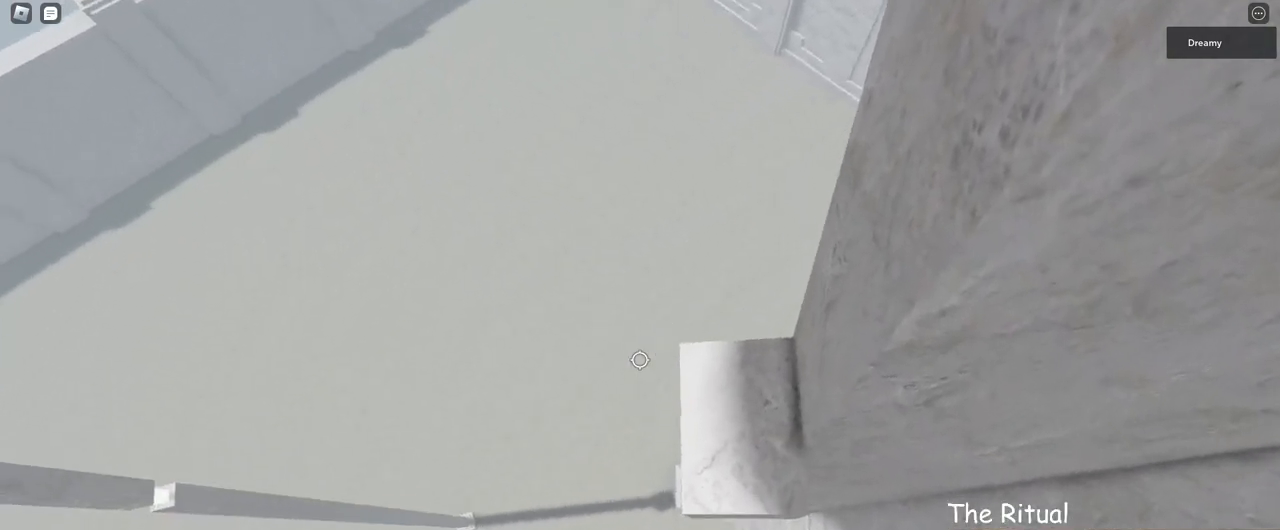
{"keys": ["d", "w"], "mouse": ["right"], "events": [[17, "w", "down"], [133, "w", "up"], [150, "d", "up"], [217, "d", "down"], [233, "w", "down"], [333, "w", "up"], [350, "d", "up"], [433, "d", "down"], [433, "w", "down"]]}
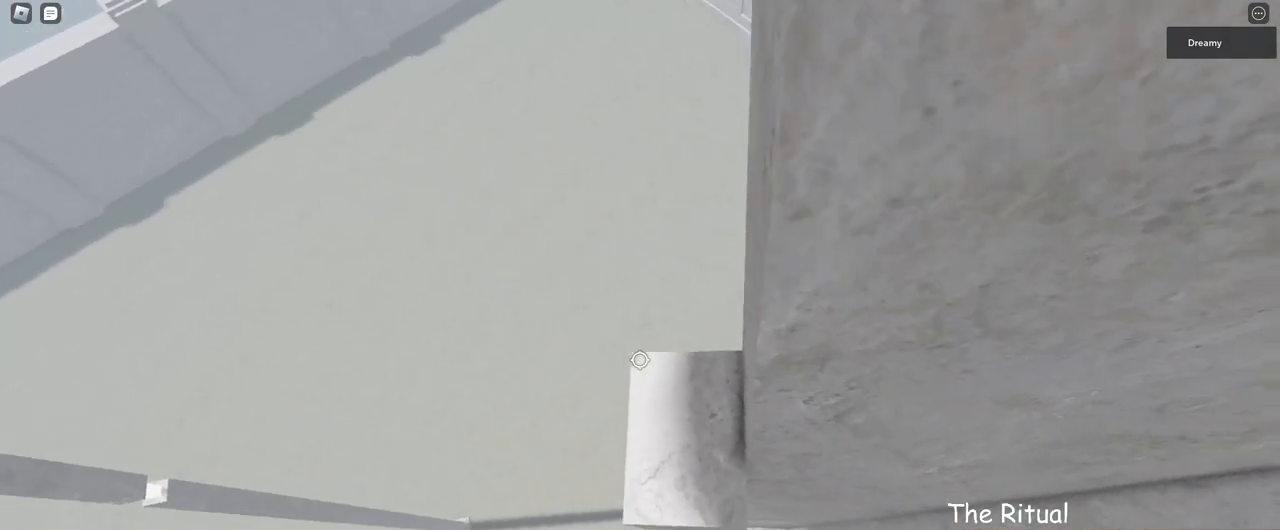
{"keys": [], "mouse": ["right"], "events": [[33, "w", "up"], [50, "d", "up"], [133, "d", "down"], [150, "w", "down"], [233, "d", "up"], [233, "w", "up"]]}
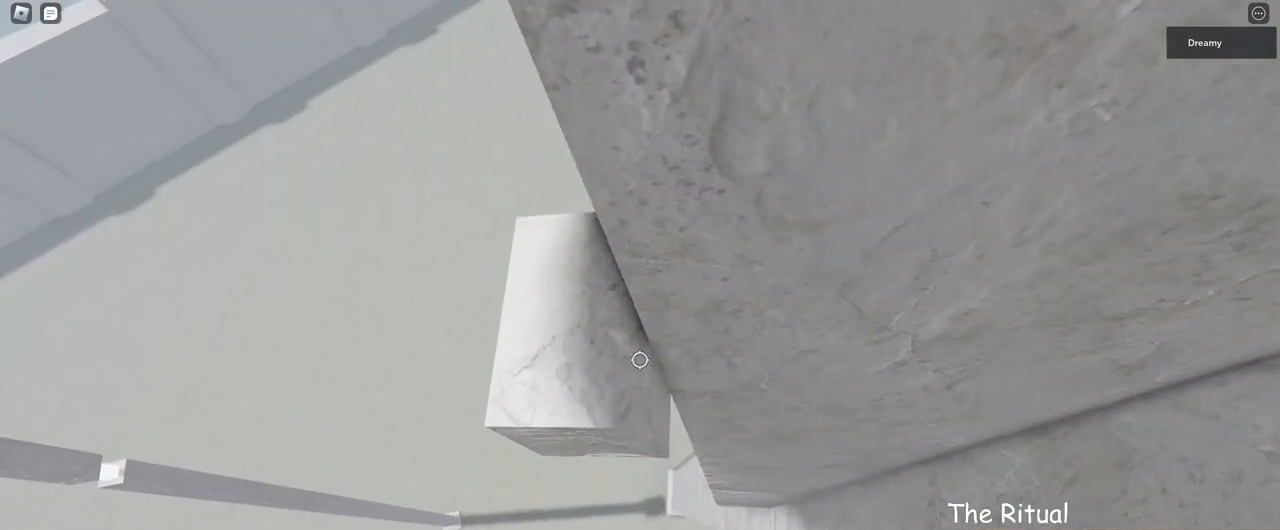
{"keys": [], "mouse": ["right"], "events": [[300, "w", "down"], [350, "w", "up"]]}
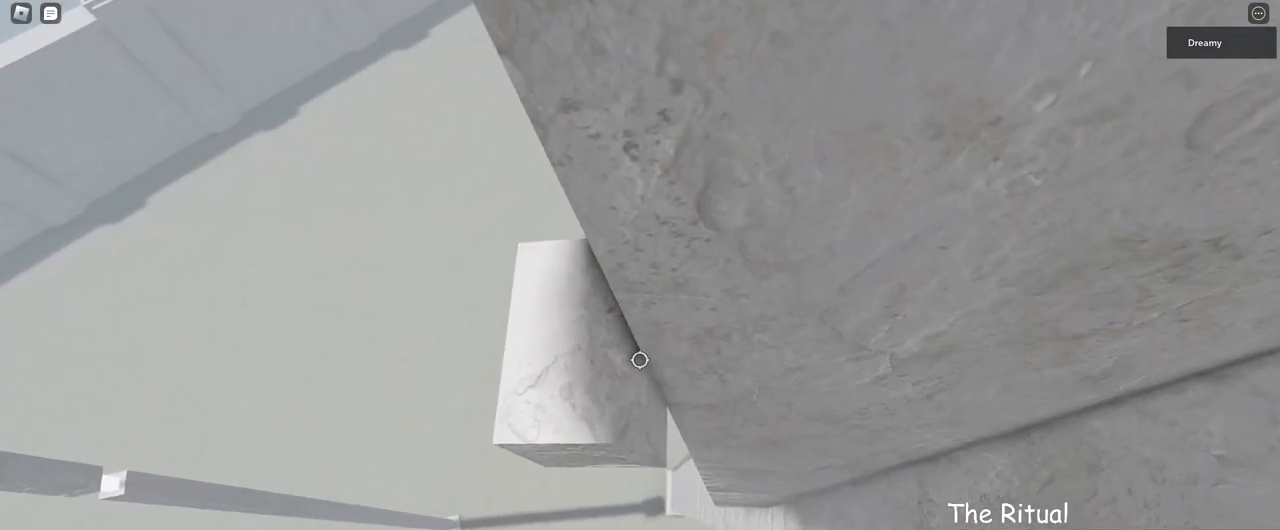
{"keys": [], "mouse": ["right"], "events": [[250, "w", "down"], [267, "w", "up"]]}
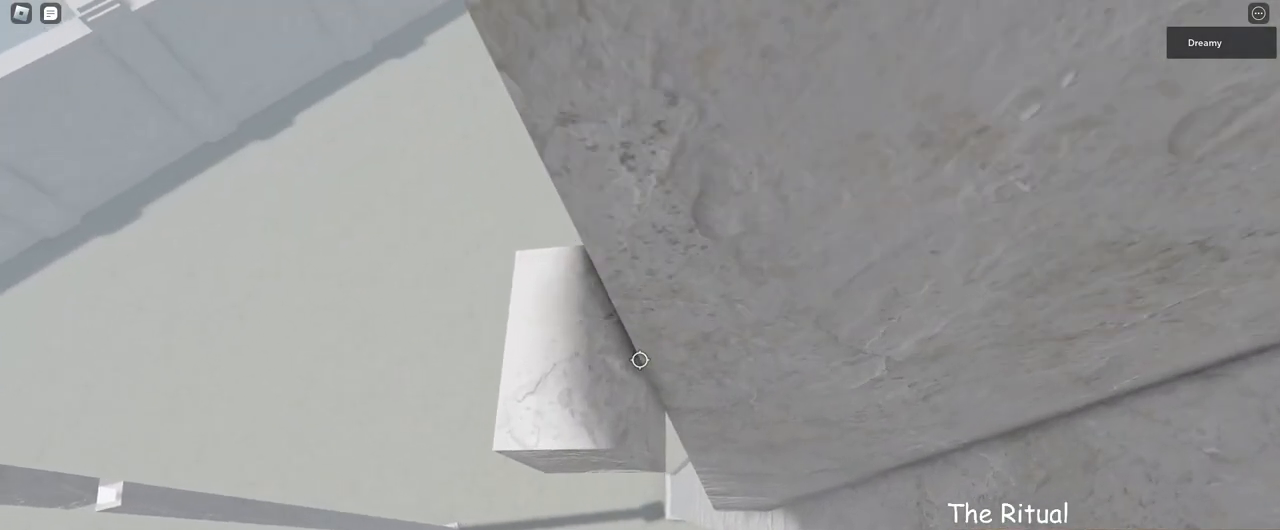
{"keys": [], "mouse": ["right"], "events": [[267, "shift", "down"], [367, "shift", "up"]]}
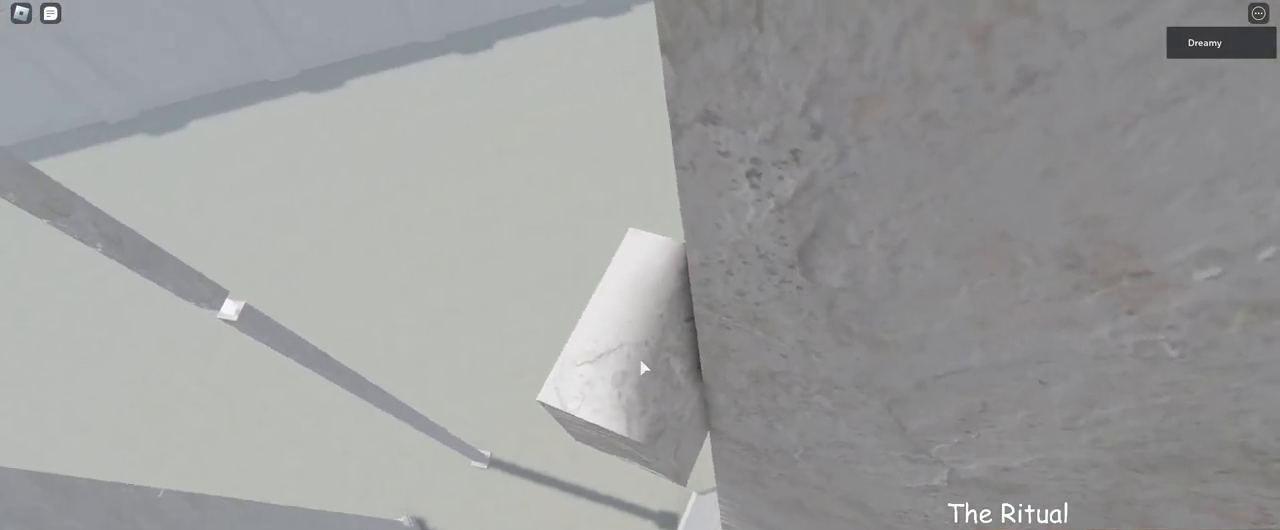
{"keys": [], "mouse": [], "events": [[417, "mouse_right", "up"]]}
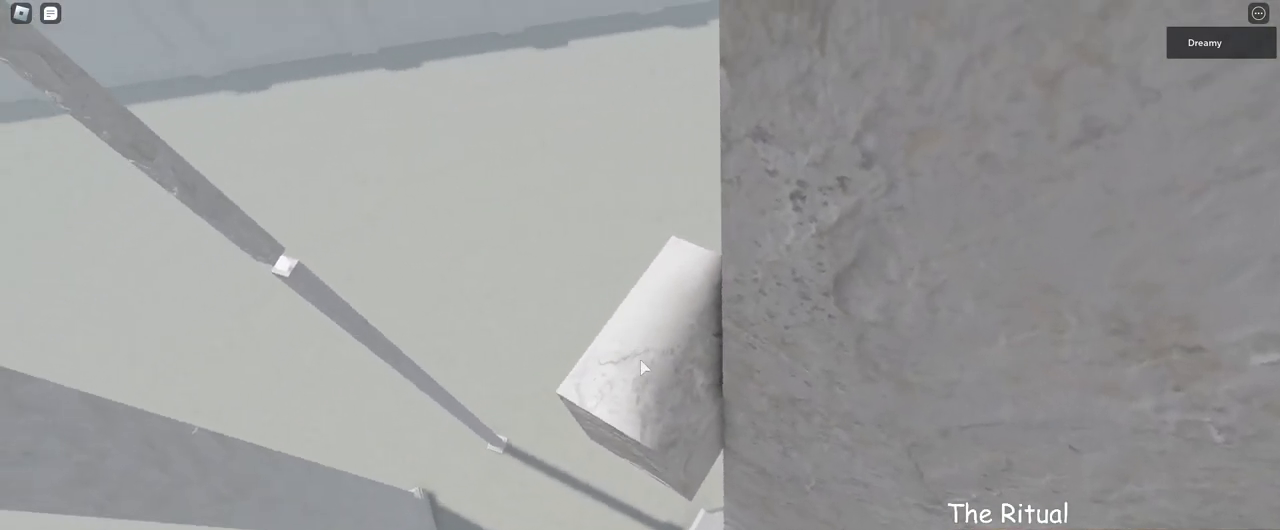
{"keys": [], "mouse": ["right"], "events": [[33, "mouse_wheel", "down"], [83, "mouse_right", "down"], [83, "mouse_wheel", "up"]]}
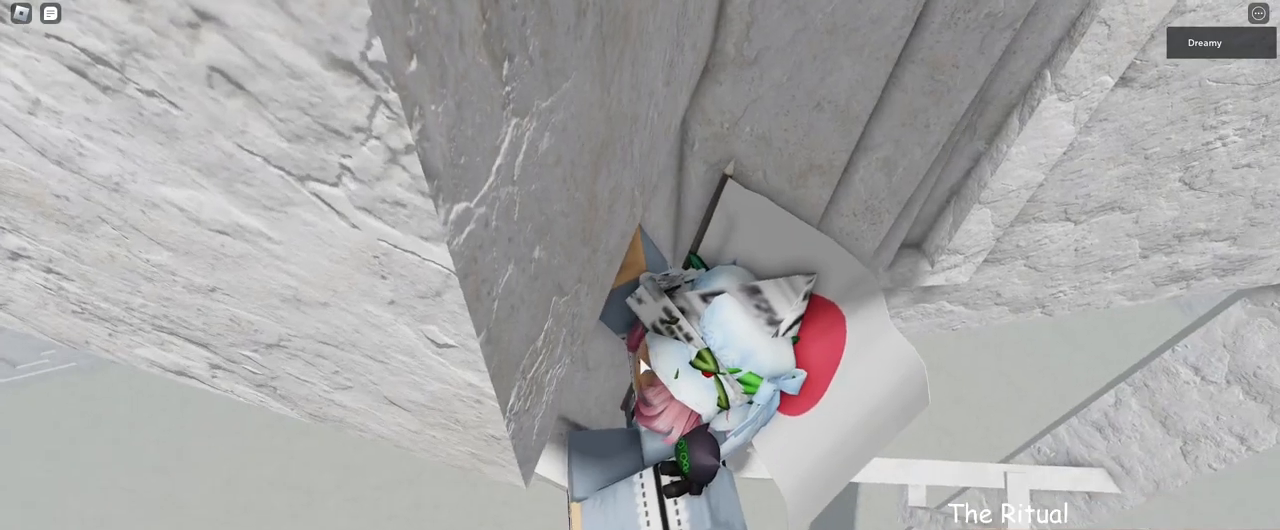
{"keys": [], "mouse": ["right"], "events": []}